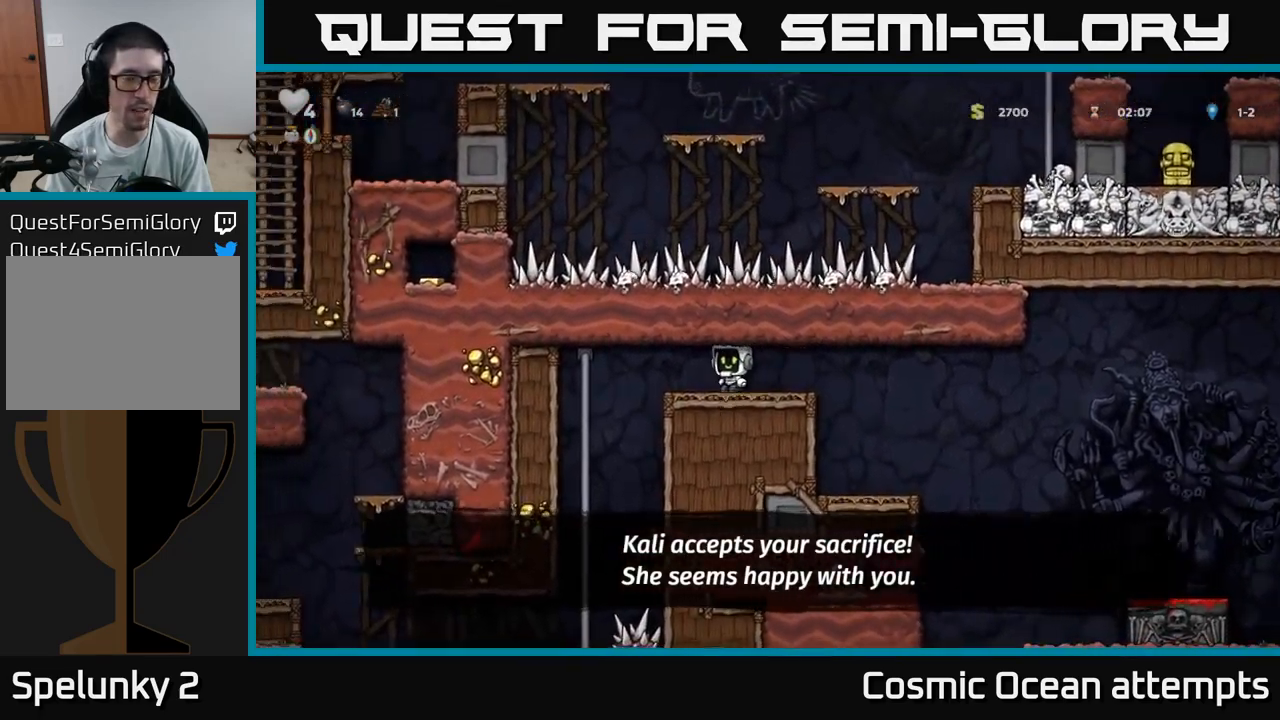
Gameplay with a controller (Xbox layout); each line is a JSON object with the inputs held at the frame after it. "events" lists button and stick changes between this image and that frame as [ms after this image, input, new state], when the widget could be followed in between.
{"buttons": ["A", "DPAD_DOWN"], "left_stick": "center", "right_stick": "center", "events": [[234, "DPAD_LEFT", "up"], [250, "DPAD_UP", "down"], [417, "A", "down"], [417, "DPAD_UP", "up"], [434, "DPAD_DOWN", "down"]]}
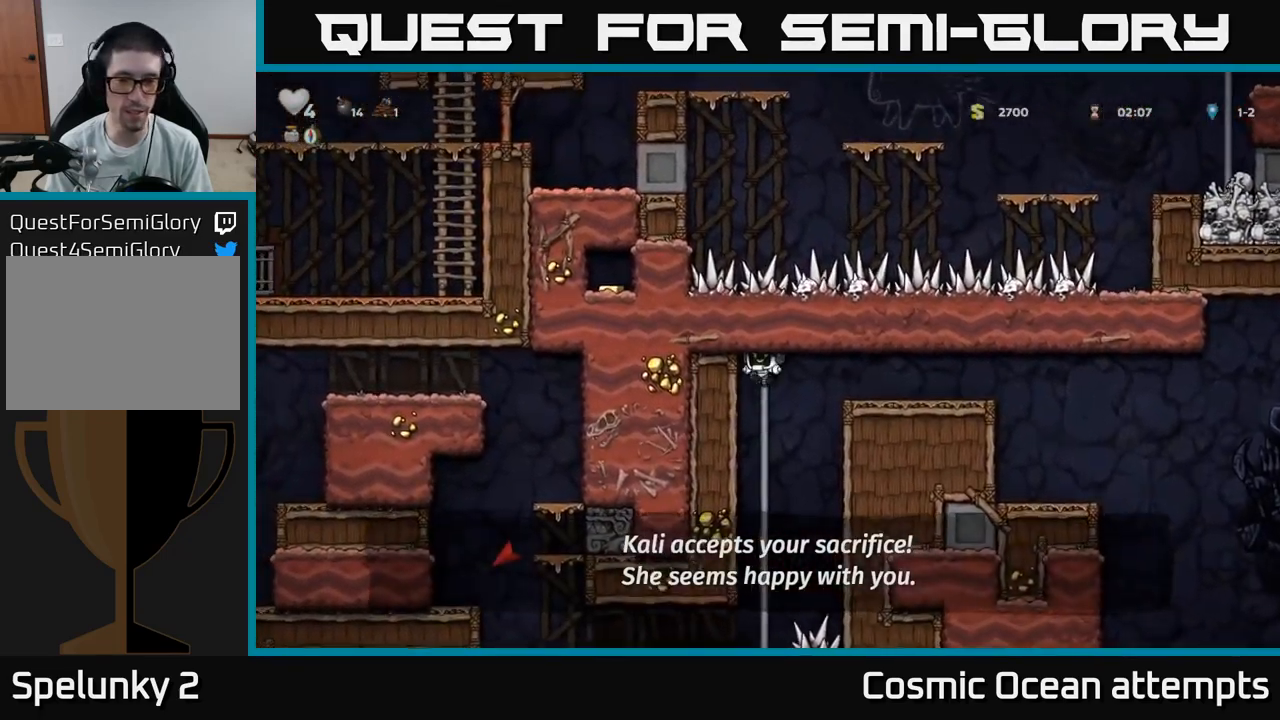
{"buttons": ["DPAD_DOWN"], "left_stick": "center", "right_stick": "center", "events": [[17, "A", "up"], [117, "DPAD_DOWN", "up"], [350, "DPAD_UP", "down"], [450, "DPAD_UP", "up"], [484, "DPAD_DOWN", "down"]]}
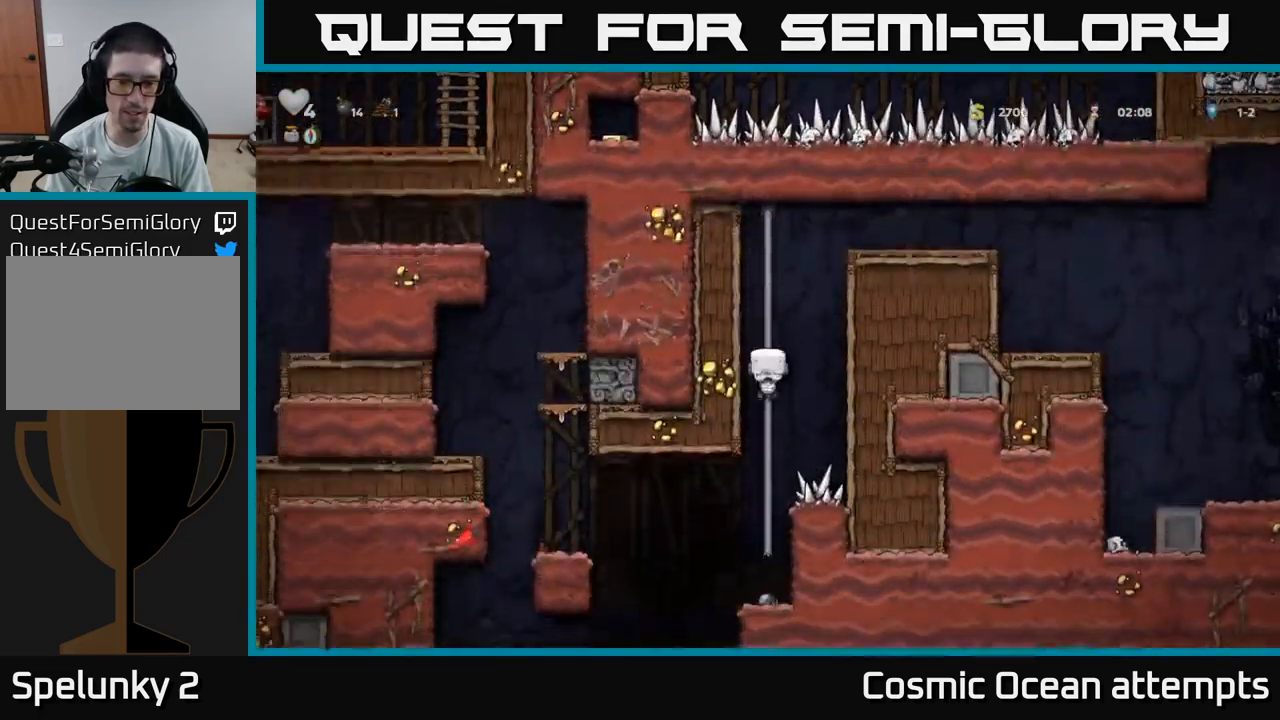
{"buttons": ["DPAD_LEFT"], "left_stick": "center", "right_stick": "center", "events": [[17, "A", "down"], [84, "A", "up"], [167, "DPAD_DOWN", "up"], [384, "DPAD_LEFT", "down"]]}
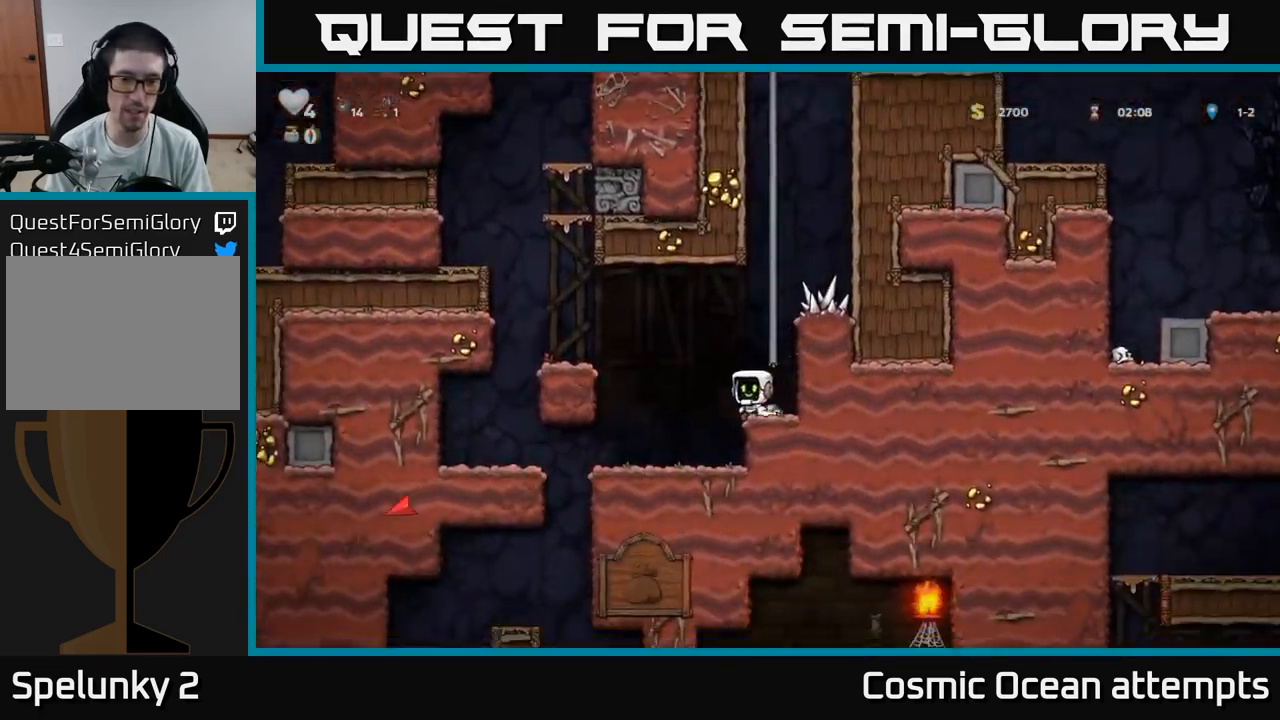
{"buttons": ["DPAD_LEFT"], "left_stick": "center", "right_stick": "center", "events": [[200, "DPAD_LEFT", "up"], [500, "DPAD_LEFT", "down"]]}
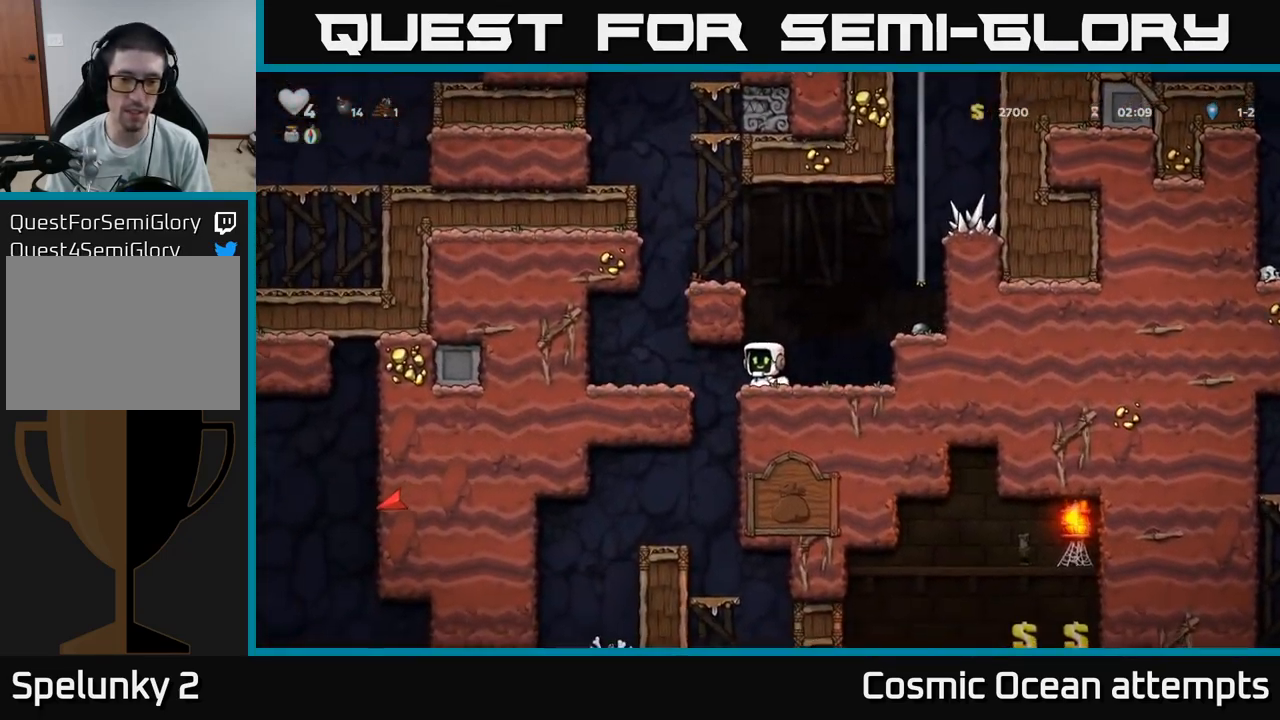
{"buttons": ["DPAD_LEFT"], "left_stick": "center", "right_stick": "center", "events": [[150, "DPAD_LEFT", "up"], [467, "DPAD_LEFT", "down"]]}
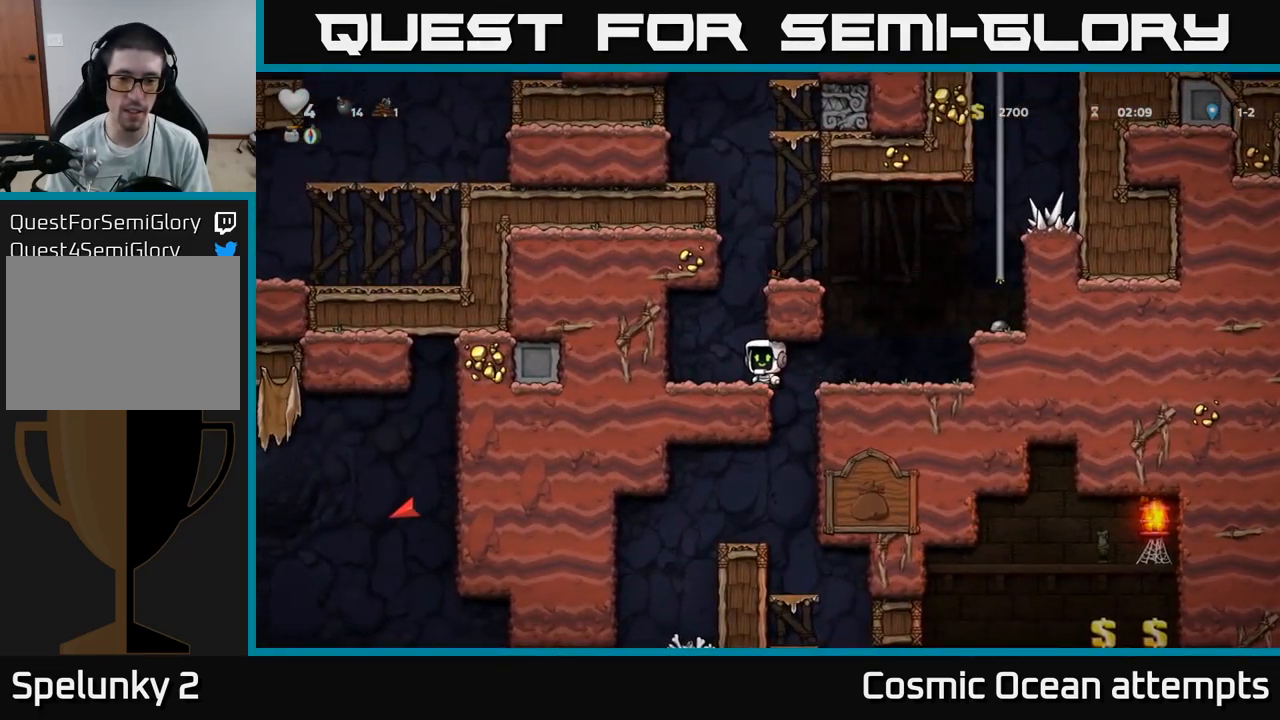
{"buttons": ["DPAD_LEFT"], "left_stick": "center", "right_stick": "center", "events": [[50, "DPAD_LEFT", "up"], [284, "DPAD_RIGHT", "down"], [467, "DPAD_RIGHT", "up"], [500, "DPAD_LEFT", "down"]]}
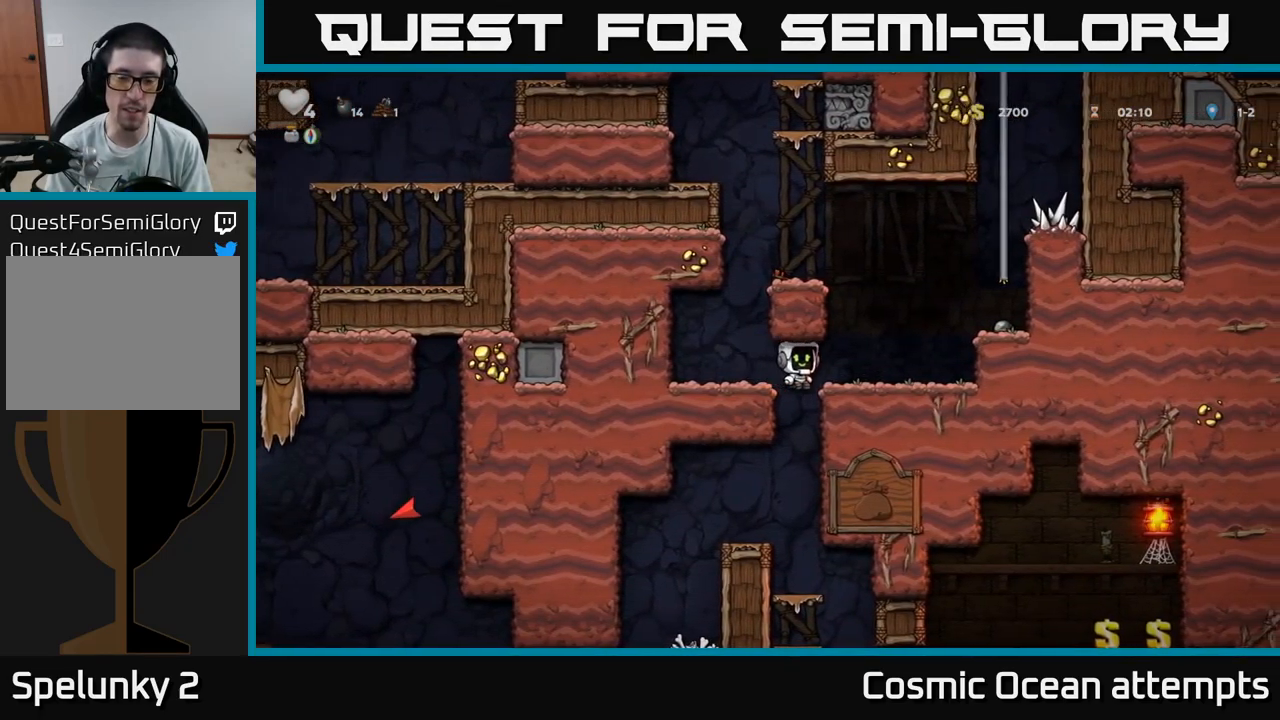
{"buttons": ["DPAD_RIGHT"], "left_stick": "center", "right_stick": "center", "events": [[234, "DPAD_LEFT", "up"], [334, "DPAD_DOWN", "down"], [451, "DPAD_RIGHT", "down"], [467, "DPAD_DOWN", "up"]]}
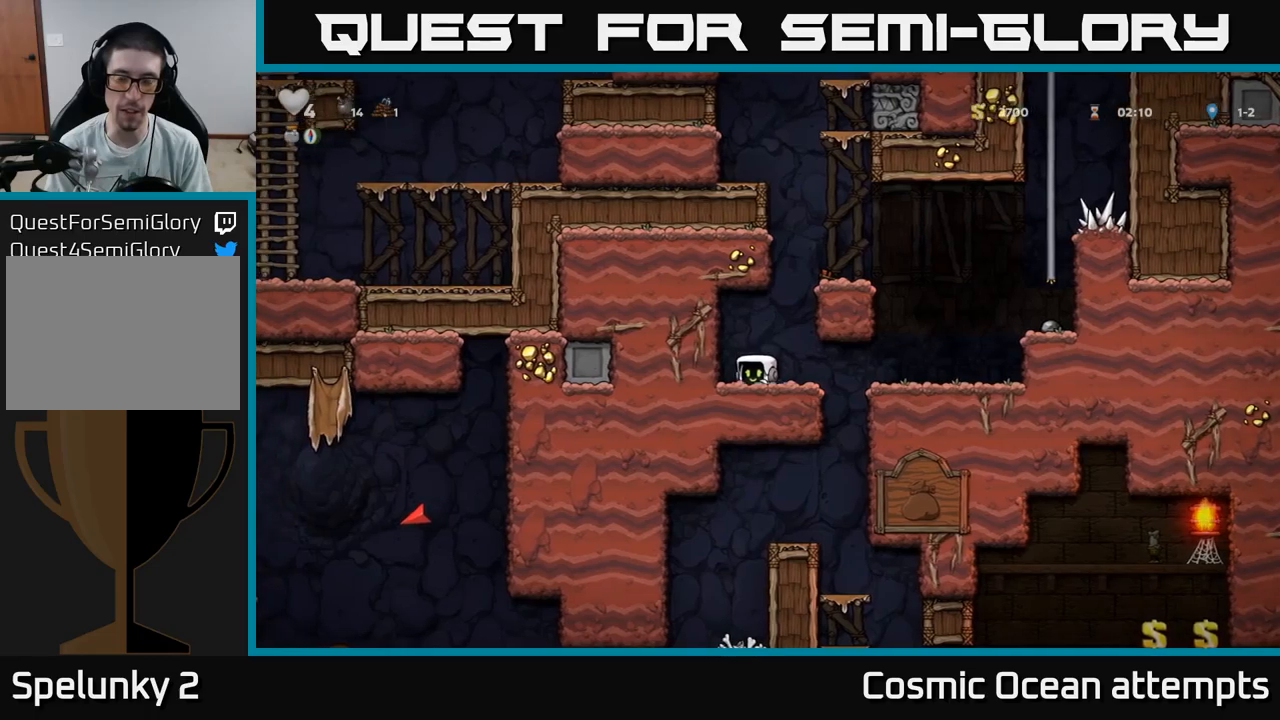
{"buttons": [], "left_stick": "center", "right_stick": "center", "events": [[117, "DPAD_RIGHT", "up"], [250, "DPAD_LEFT", "down"], [383, "DPAD_LEFT", "up"]]}
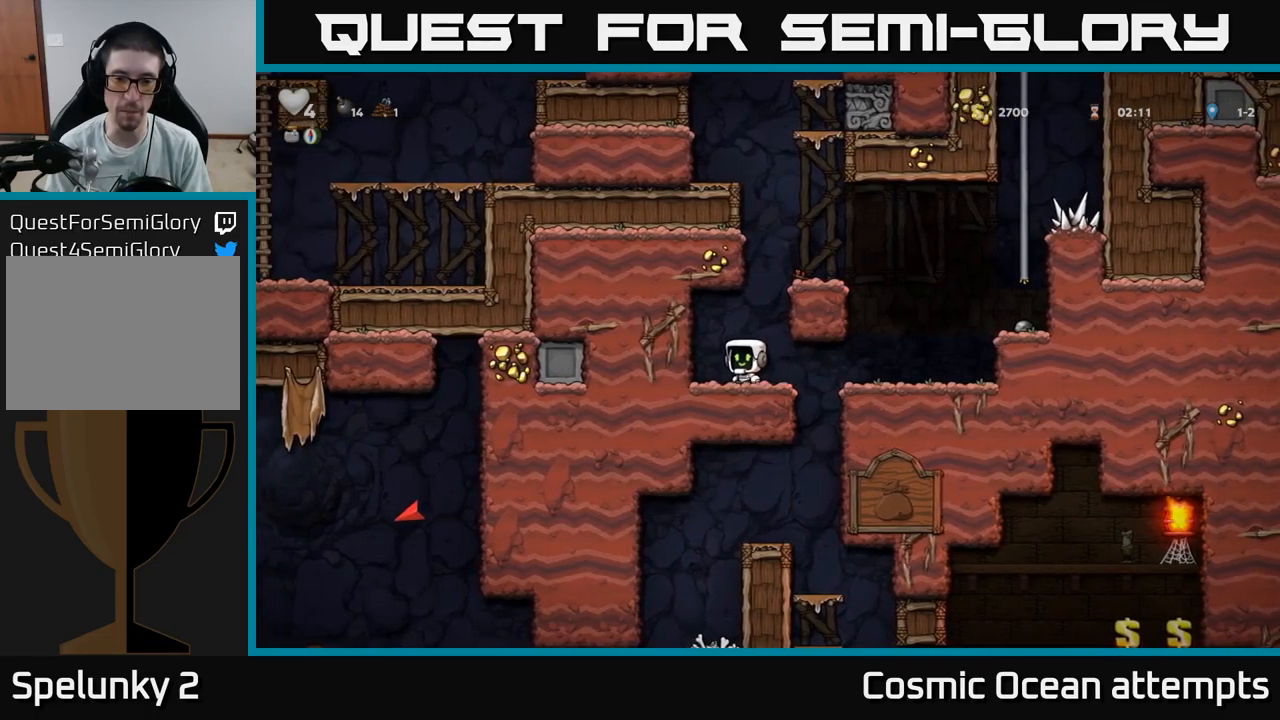
{"buttons": [], "left_stick": "center", "right_stick": "center", "events": [[133, "DPAD_RIGHT", "down"], [300, "DPAD_RIGHT", "up"], [383, "DPAD_LEFT", "down"], [483, "DPAD_LEFT", "up"]]}
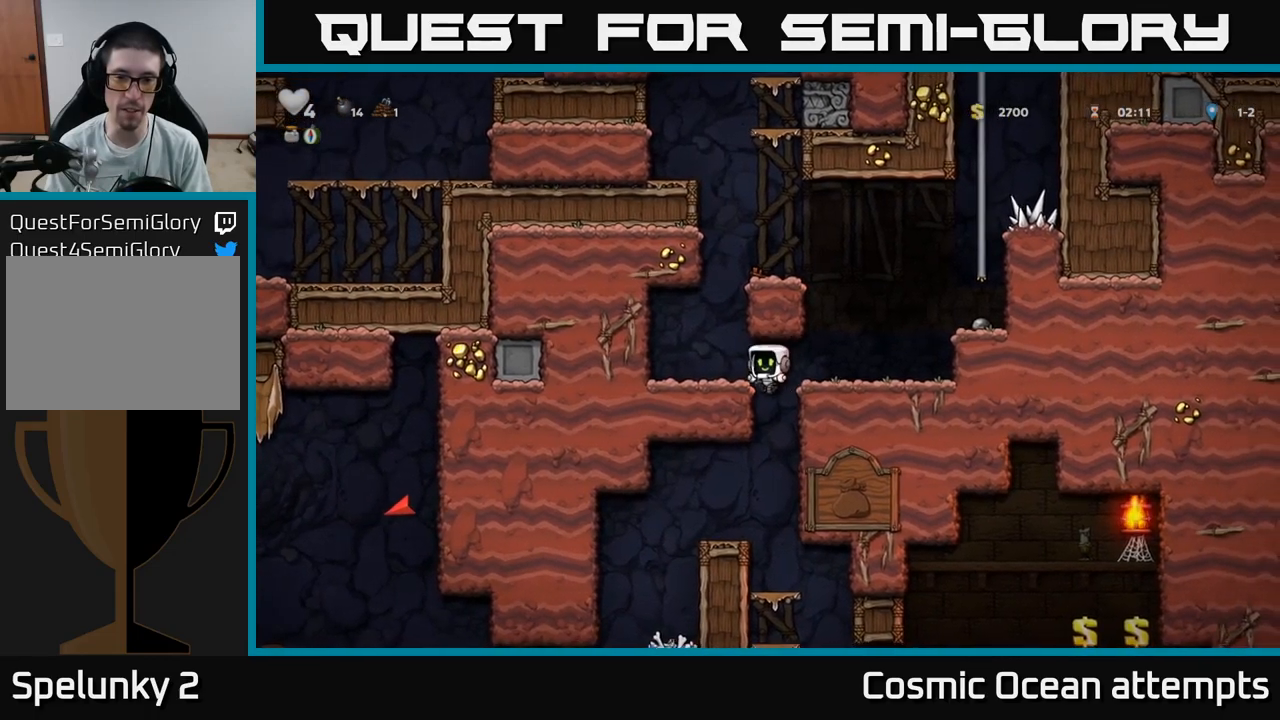
{"buttons": ["DPAD_LEFT"], "left_stick": "center", "right_stick": "center", "events": [[200, "DPAD_DOWN", "down"], [250, "A", "down"], [367, "A", "up"], [383, "DPAD_DOWN", "up"], [433, "DPAD_LEFT", "down"]]}
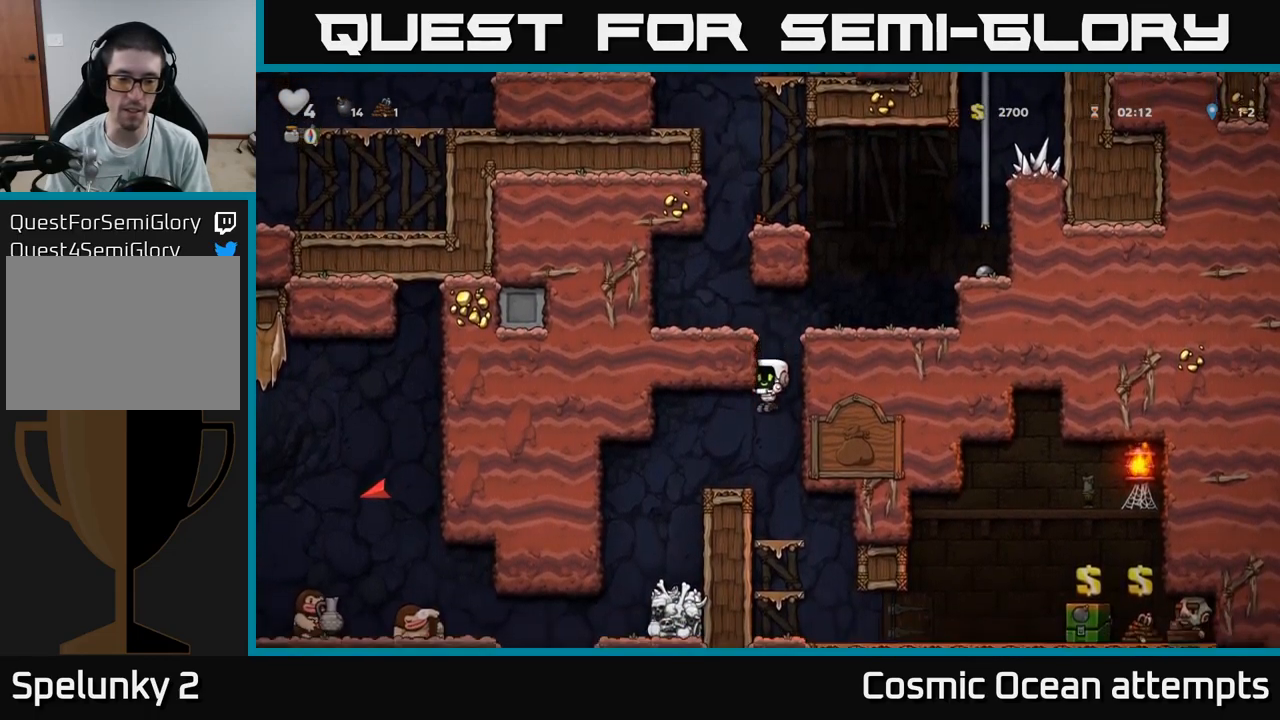
{"buttons": [], "left_stick": "center", "right_stick": "center", "events": [[117, "DPAD_LEFT", "up"]]}
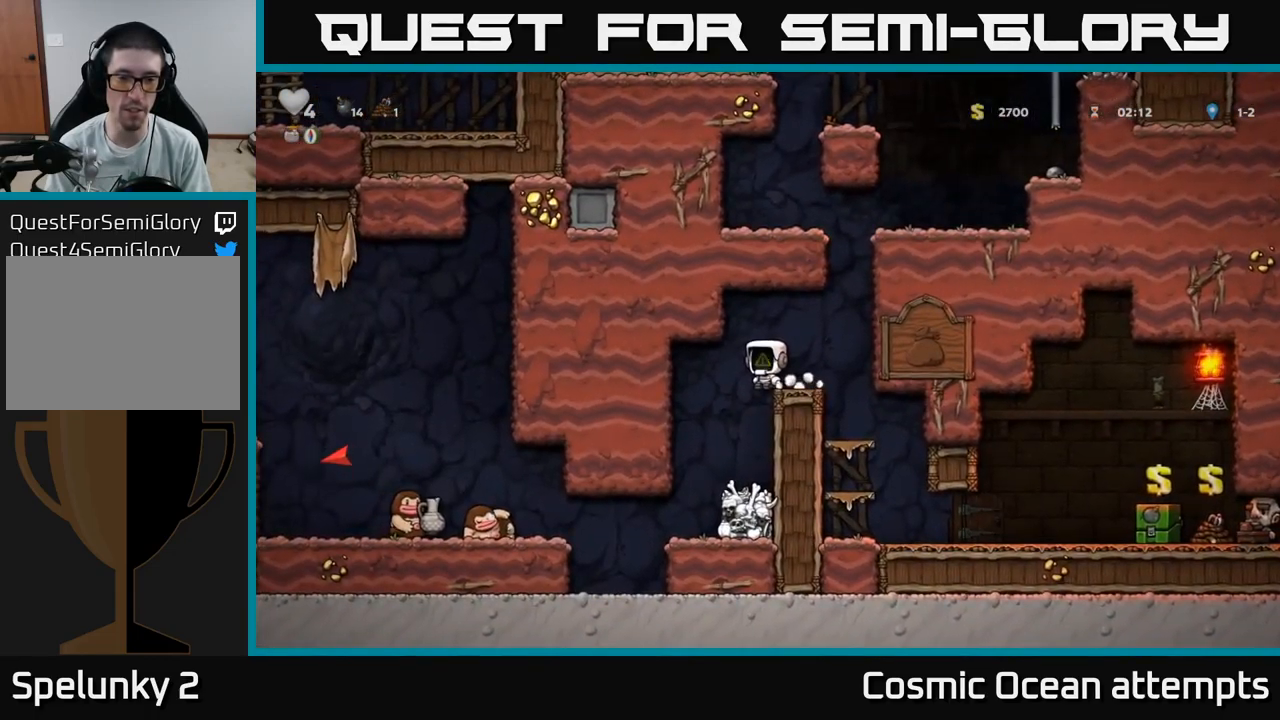
{"buttons": [], "left_stick": "center", "right_stick": "center", "events": [[17, "DPAD_LEFT", "down"], [100, "DPAD_LEFT", "up"]]}
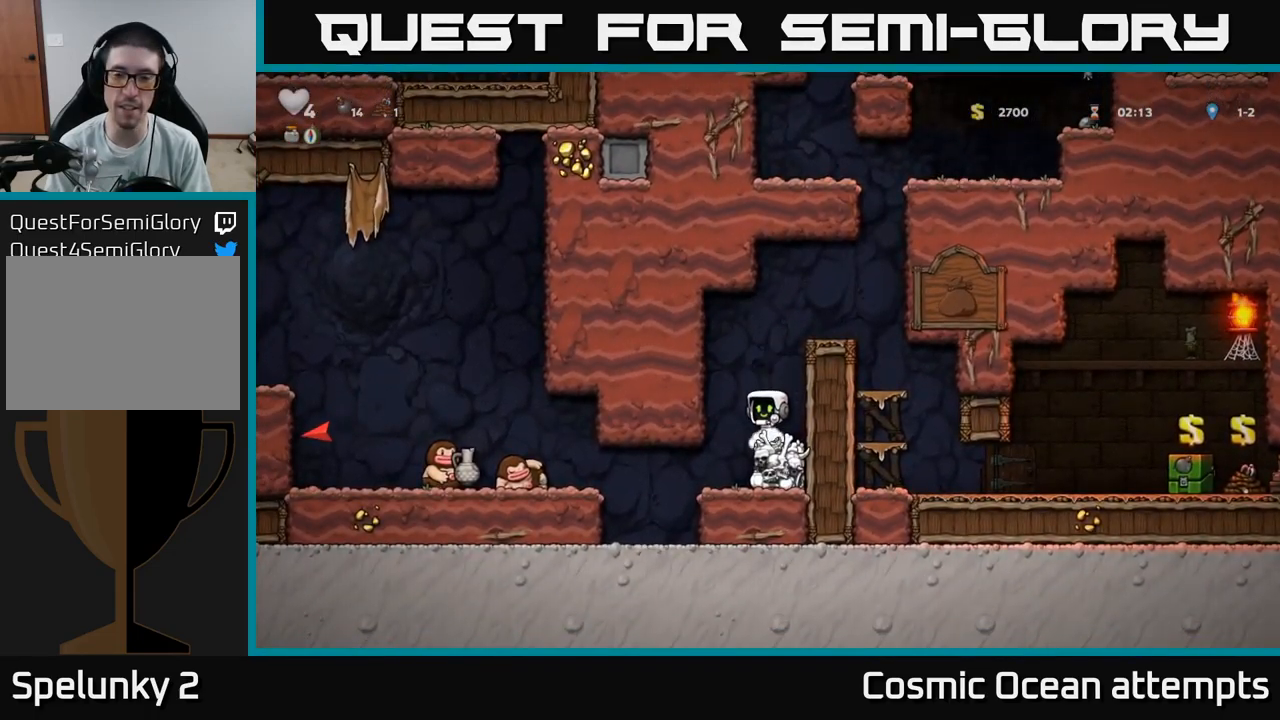
{"buttons": ["DPAD_RIGHT"], "left_stick": "center", "right_stick": "center", "events": [[217, "A", "down"], [333, "DPAD_RIGHT", "down"], [450, "A", "up"]]}
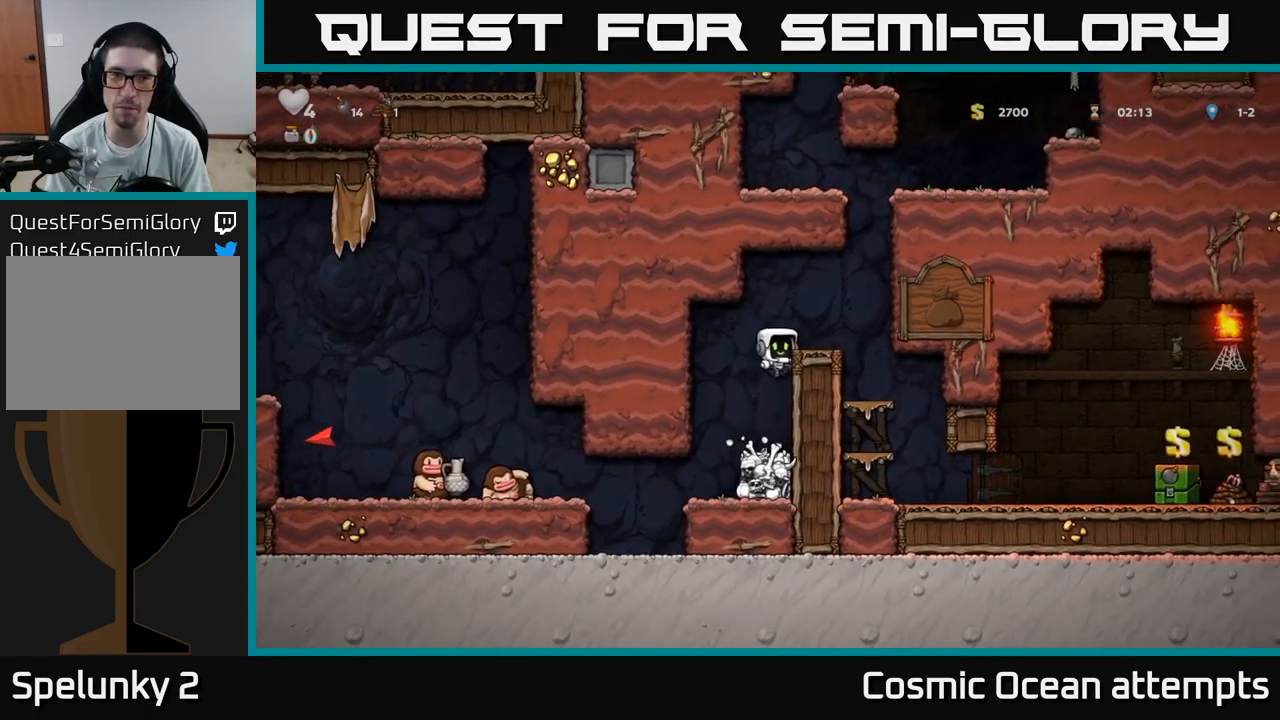
{"buttons": [], "left_stick": "center", "right_stick": "center", "events": [[117, "A", "down"], [117, "DPAD_RIGHT", "up"], [183, "DPAD_RIGHT", "down"], [267, "A", "up"], [400, "DPAD_RIGHT", "up"]]}
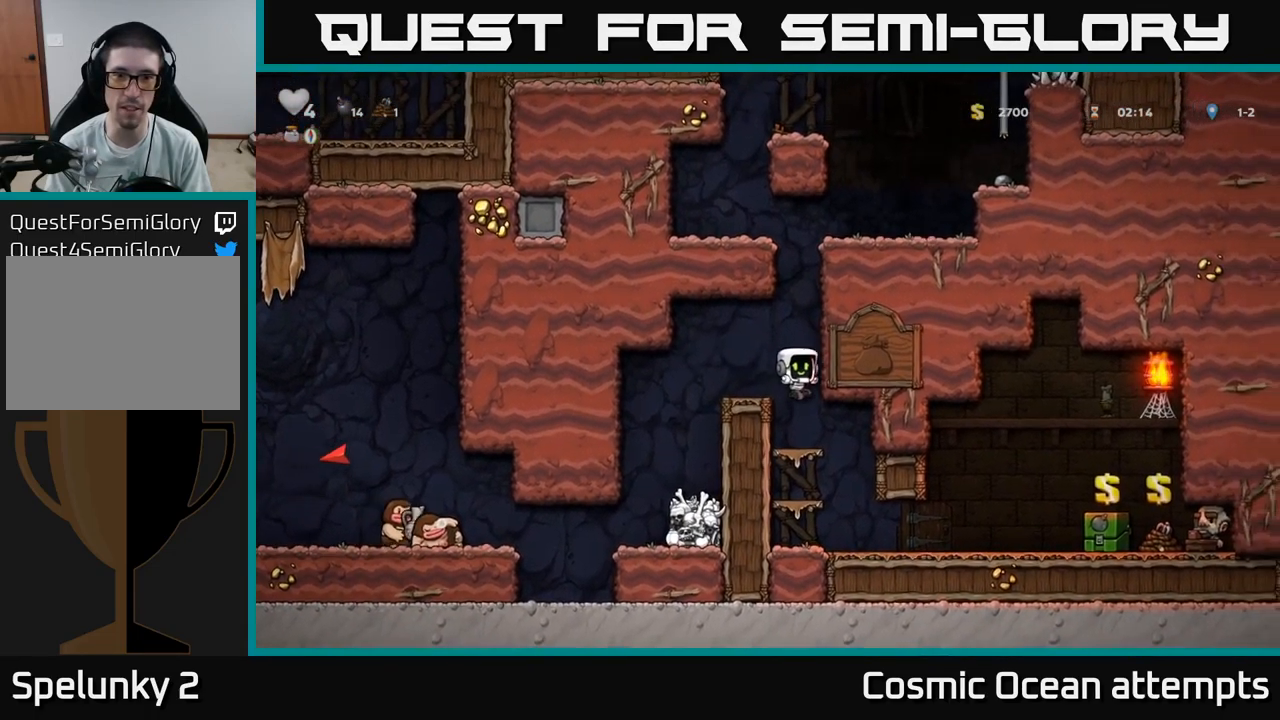
{"buttons": [], "left_stick": "center", "right_stick": "center", "events": []}
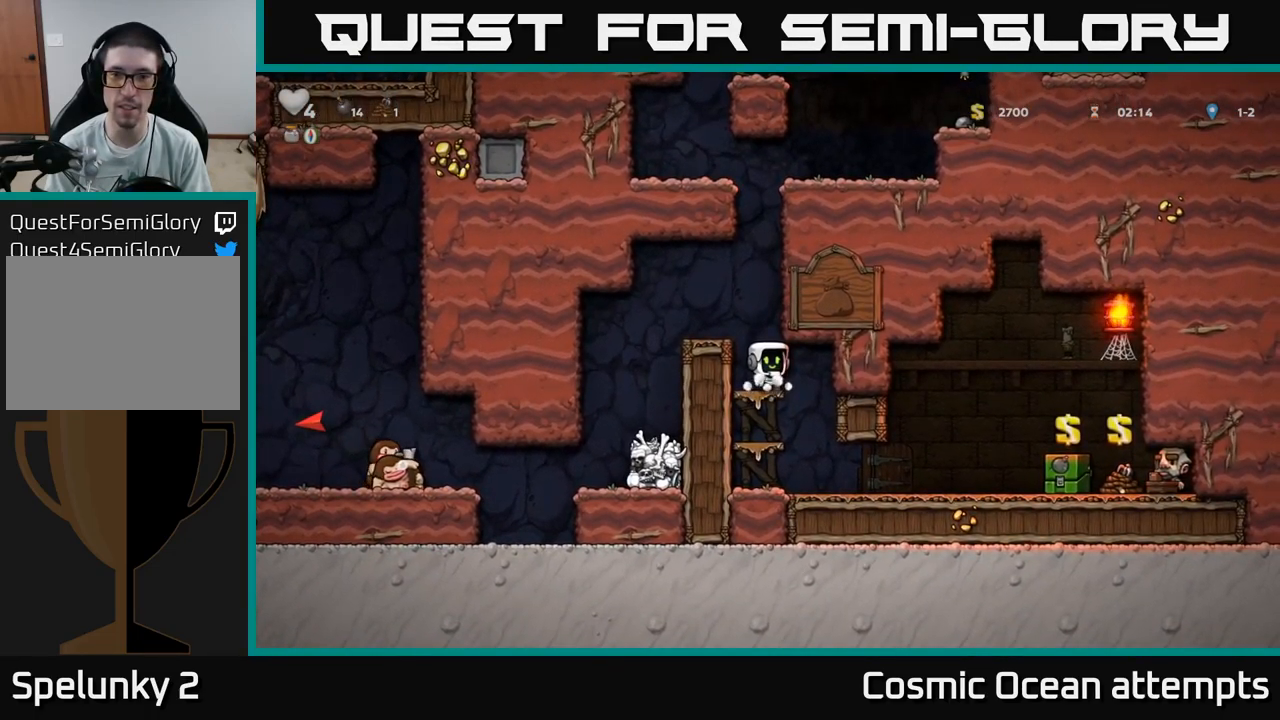
{"buttons": [], "left_stick": "center", "right_stick": "center", "events": []}
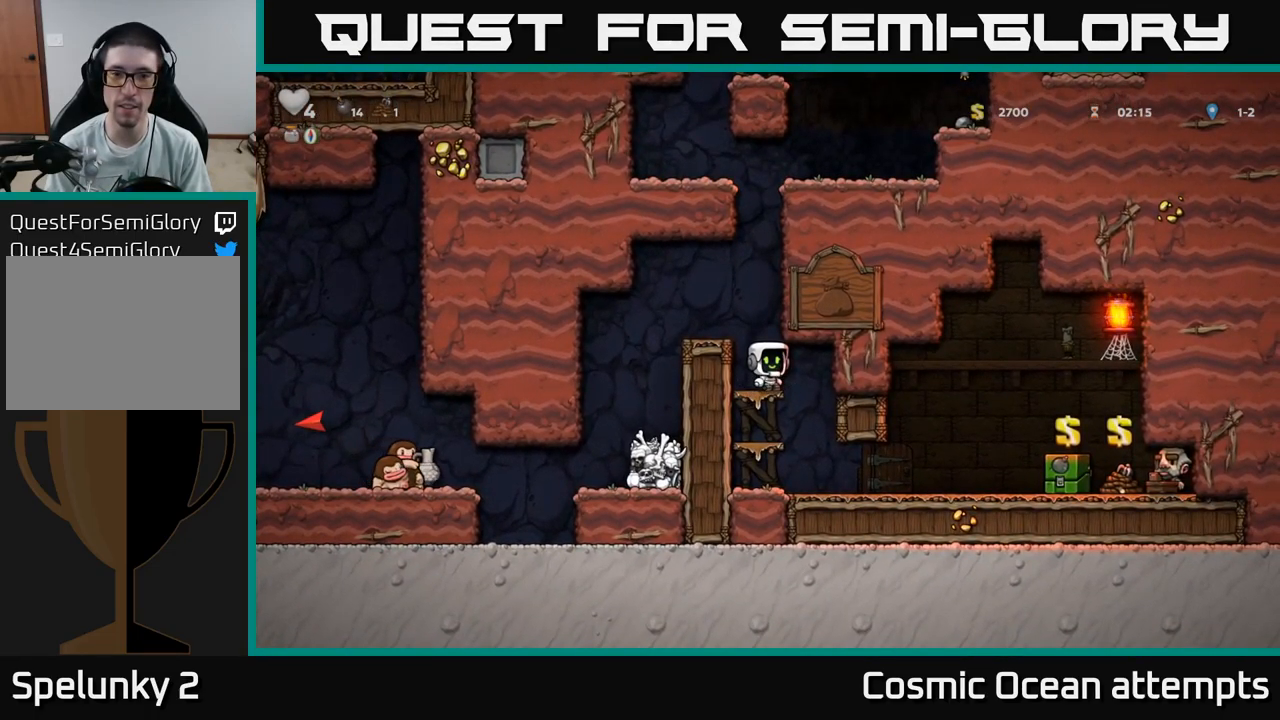
{"buttons": [], "left_stick": "center", "right_stick": "center", "events": []}
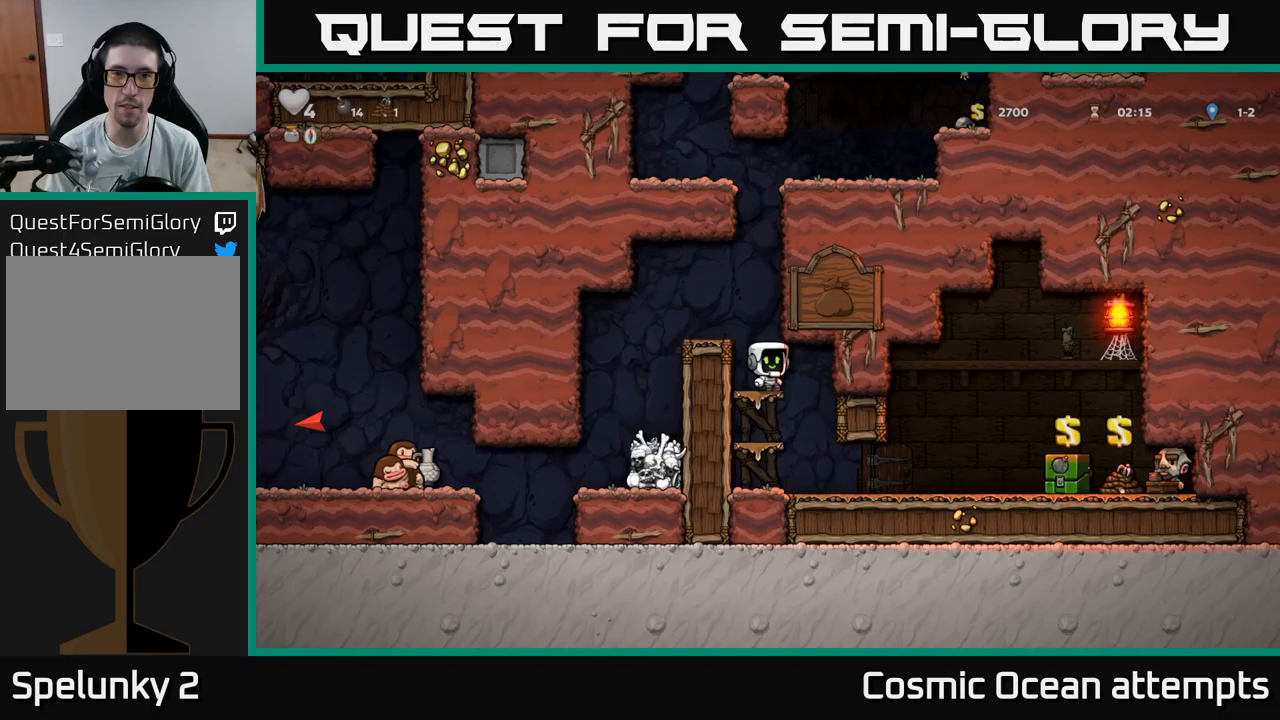
{"buttons": ["DPAD_UP"], "left_stick": "center", "right_stick": "center", "events": [[17, "DPAD_LEFT", "down"], [67, "DPAD_LEFT", "up"], [350, "DPAD_UP", "down"], [400, "R1", "down"], [467, "R1", "up"]]}
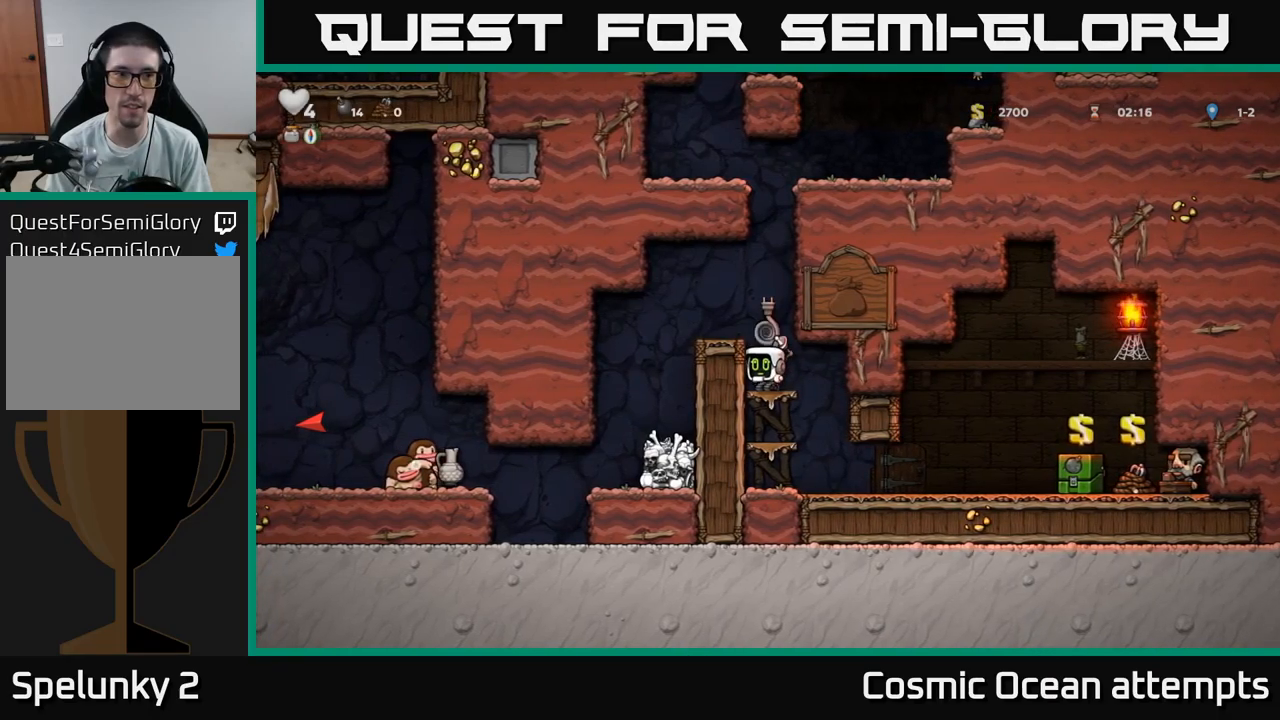
{"buttons": [], "left_stick": "center", "right_stick": "center", "events": [[17, "DPAD_UP", "up"], [50, "A", "down"], [167, "DPAD_LEFT", "down"], [200, "A", "up"], [367, "DPAD_LEFT", "up"]]}
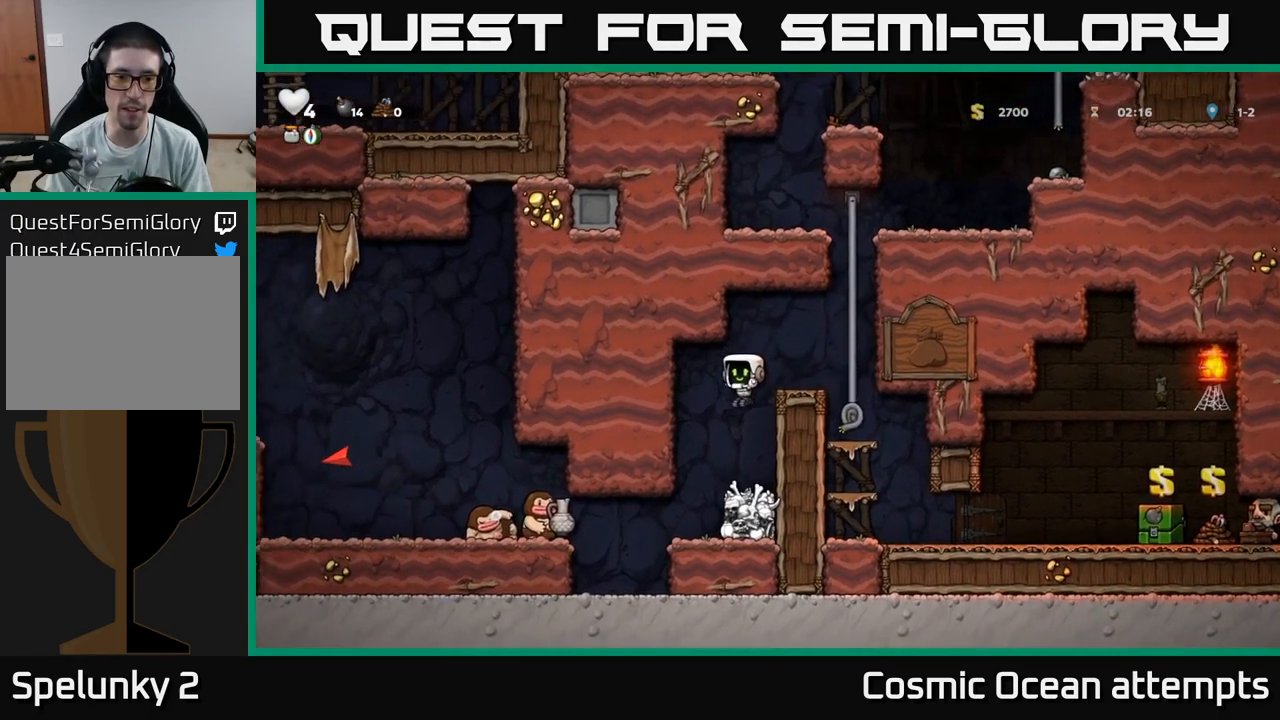
{"buttons": [], "left_stick": "center", "right_stick": "center", "events": [[217, "DPAD_LEFT", "down"], [350, "DPAD_LEFT", "up"]]}
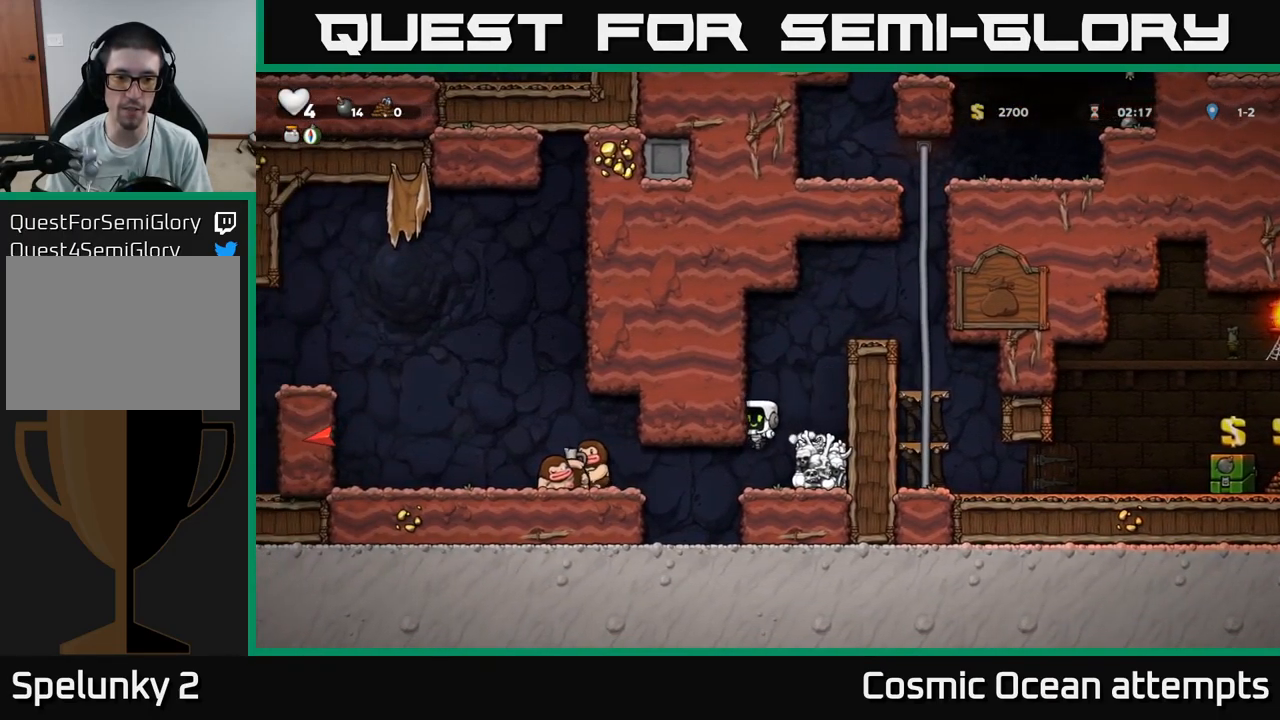
{"buttons": [], "left_stick": "center", "right_stick": "center", "events": []}
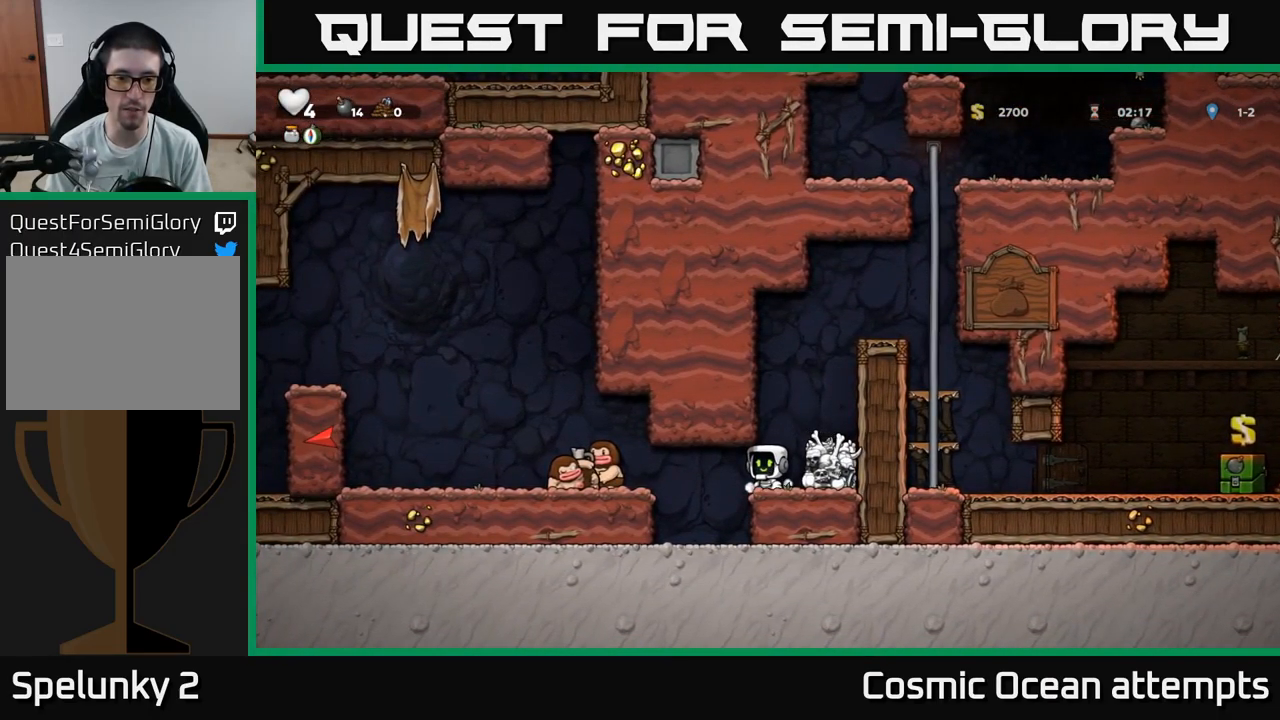
{"buttons": [], "left_stick": "center", "right_stick": "center", "events": [[284, "DPAD_LEFT", "down"], [417, "DPAD_LEFT", "up"]]}
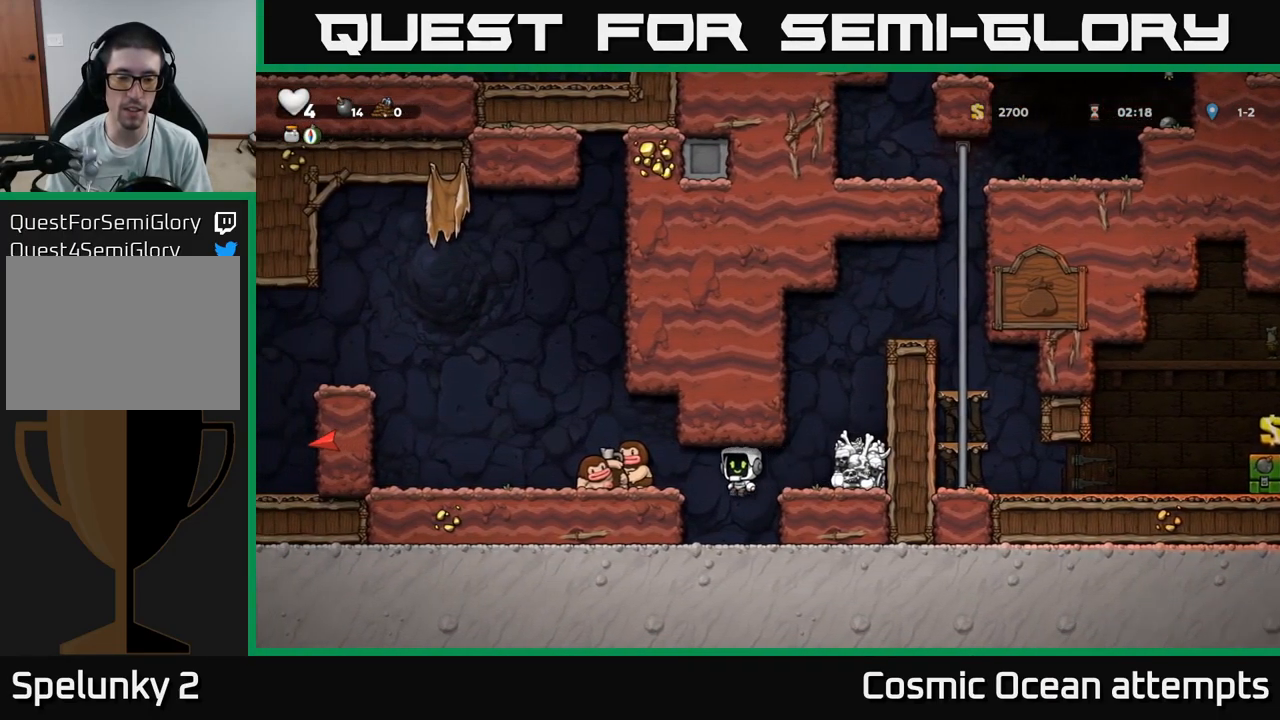
{"buttons": [], "left_stick": "center", "right_stick": "center", "events": []}
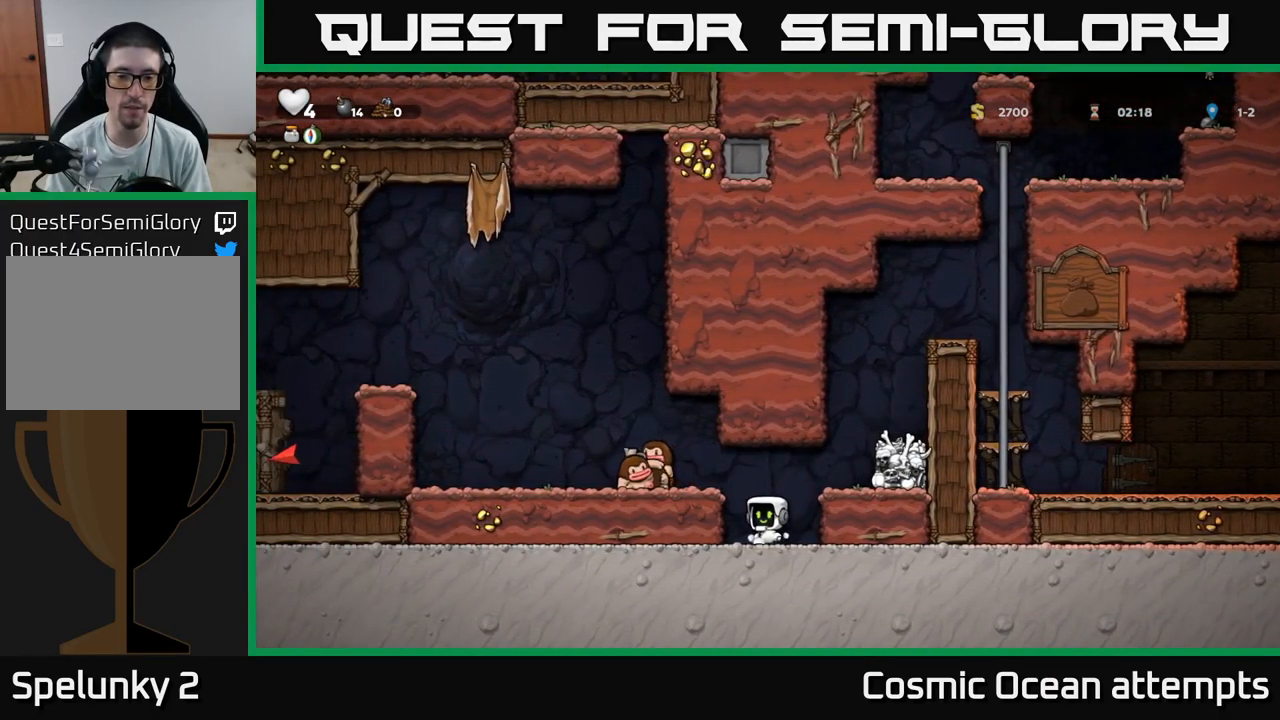
{"buttons": [], "left_stick": "center", "right_stick": "center", "events": [[84, "A", "down"], [117, "DPAD_LEFT", "down"], [117, "X", "down"], [234, "X", "up"], [267, "A", "up"], [384, "DPAD_LEFT", "up"]]}
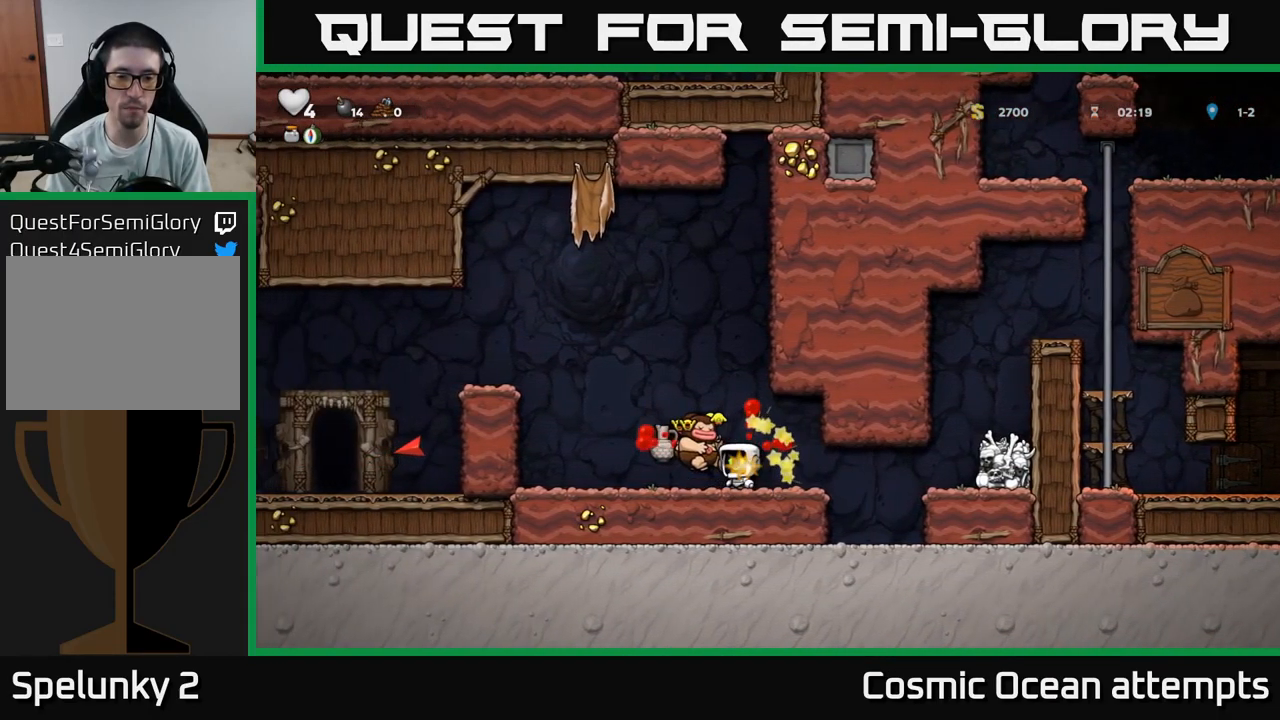
{"buttons": ["X", "DPAD_DOWN", "DPAD_RIGHT"], "left_stick": "center", "right_stick": "center", "events": [[250, "DPAD_LEFT", "down"], [417, "DPAD_DOWN", "down"], [450, "DPAD_LEFT", "up"], [467, "X", "down"], [484, "DPAD_RIGHT", "down"]]}
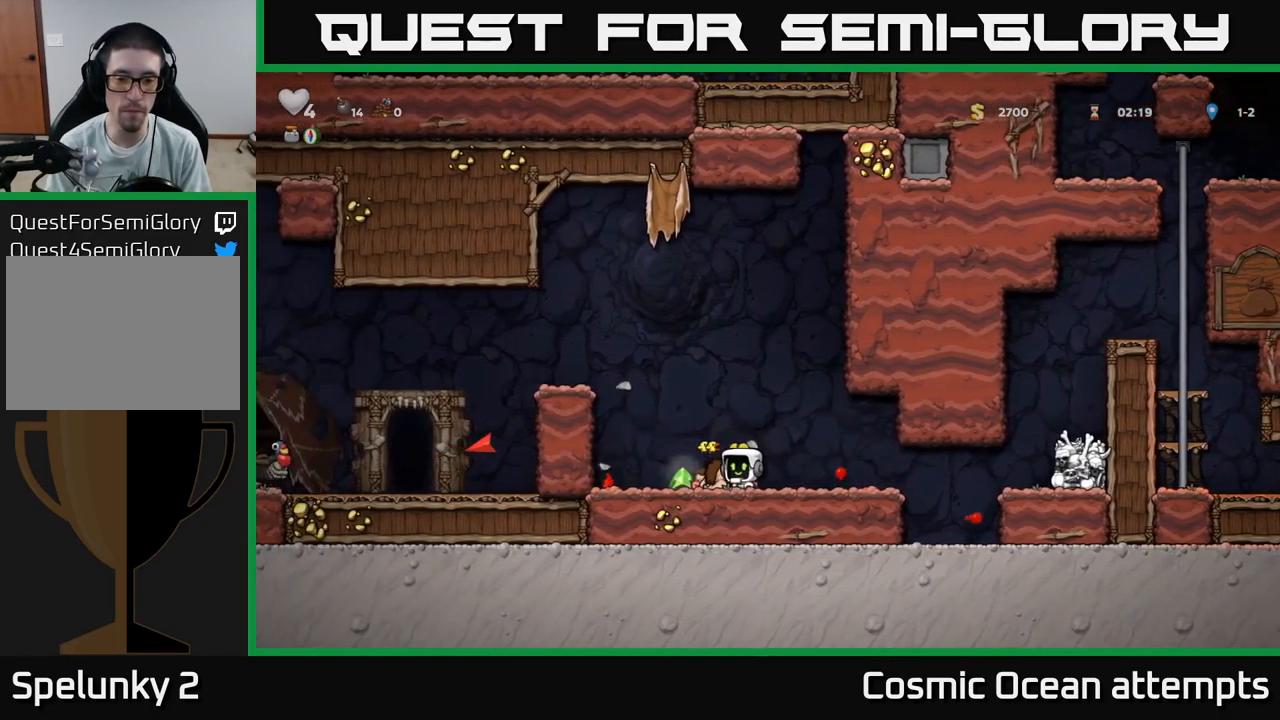
{"buttons": ["DPAD_RIGHT"], "left_stick": "center", "right_stick": "center", "events": [[34, "DPAD_DOWN", "up"], [50, "X", "up"]]}
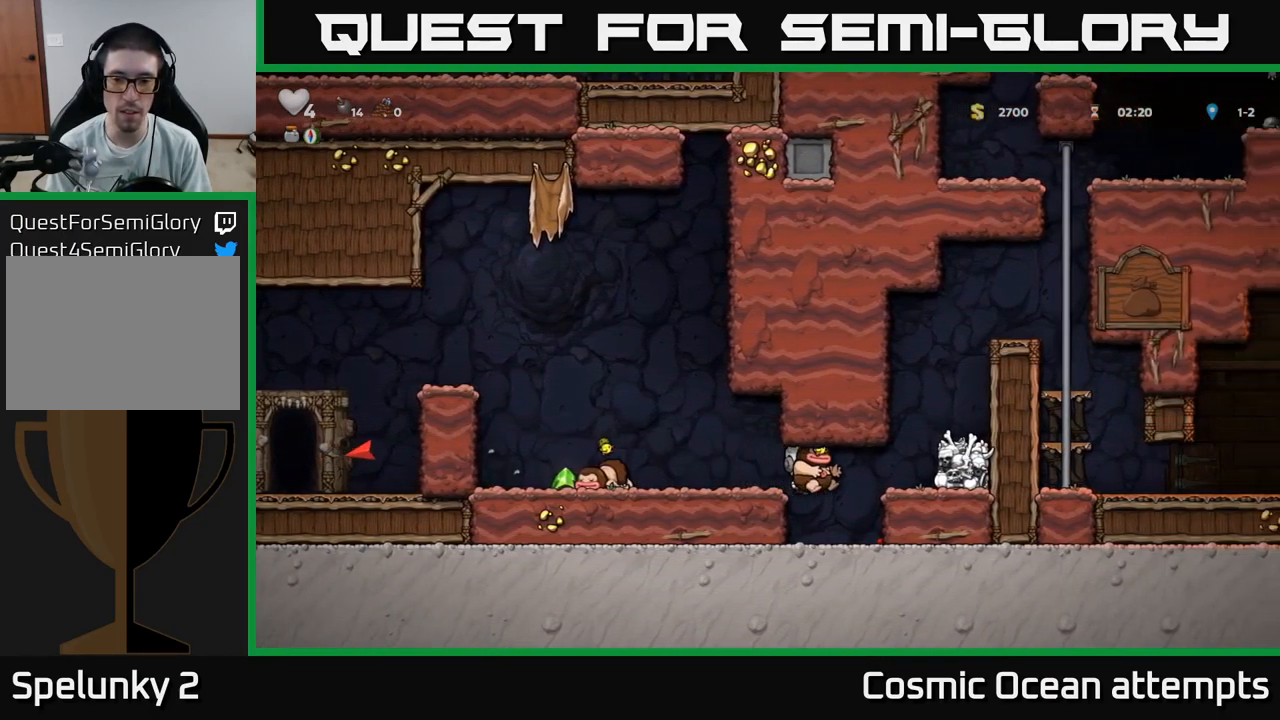
{"buttons": ["A", "DPAD_RIGHT"], "left_stick": "center", "right_stick": "center", "events": [[184, "A", "down"], [284, "A", "up"], [467, "A", "down"]]}
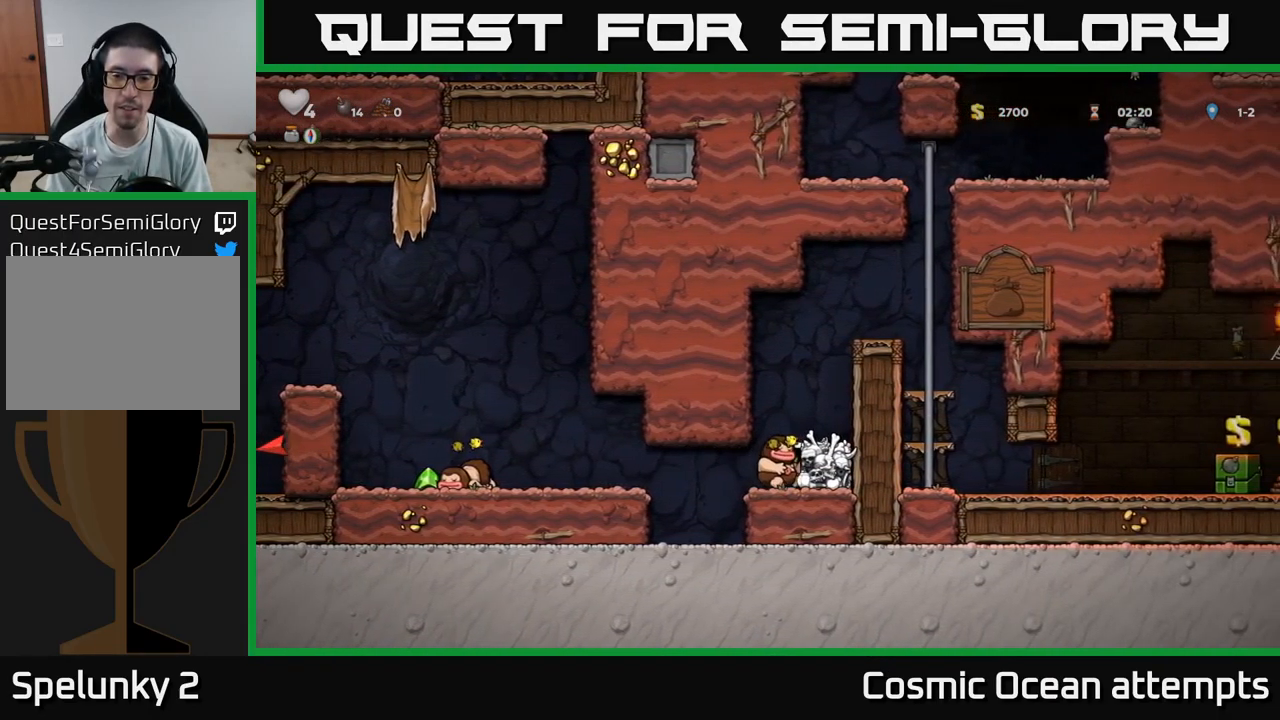
{"buttons": ["A"], "left_stick": "center", "right_stick": "center", "events": [[83, "A", "up"], [100, "DPAD_RIGHT", "up"], [250, "DPAD_RIGHT", "down"], [316, "DPAD_RIGHT", "up"], [400, "A", "down"]]}
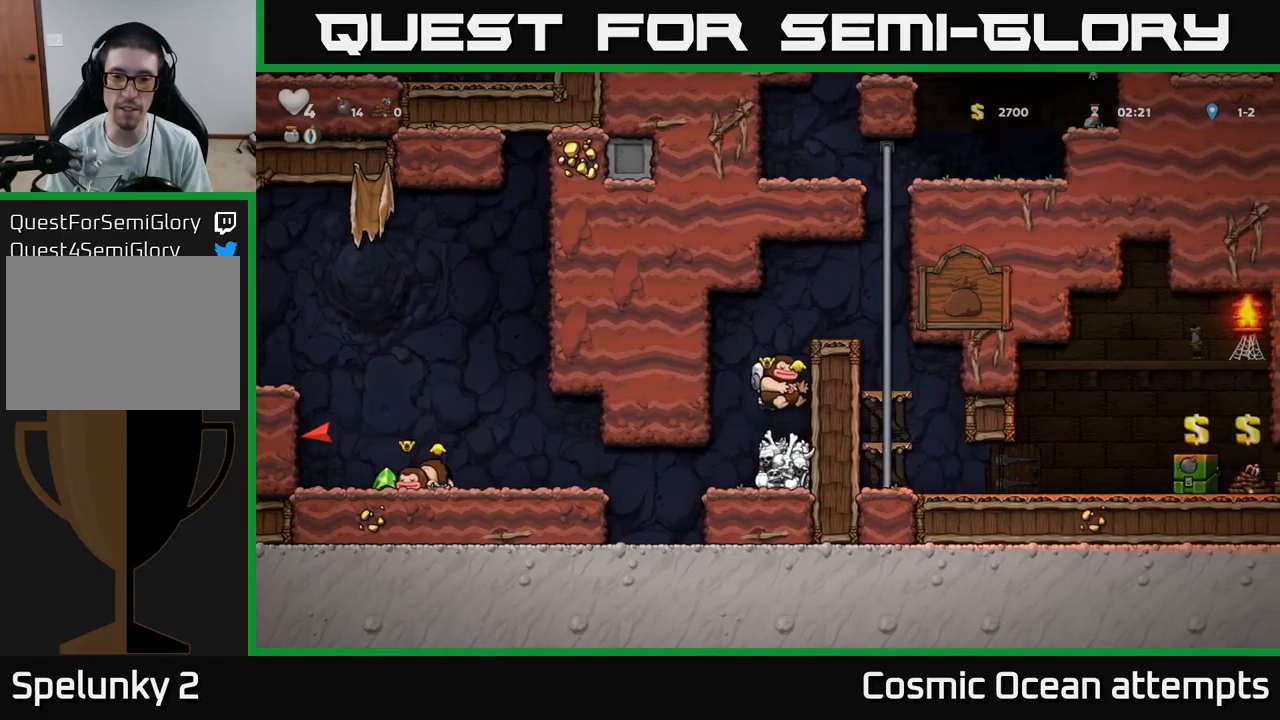
{"buttons": ["A", "DPAD_RIGHT"], "left_stick": "center", "right_stick": "center", "events": [[50, "DPAD_RIGHT", "down"], [67, "A", "up"], [284, "A", "down"]]}
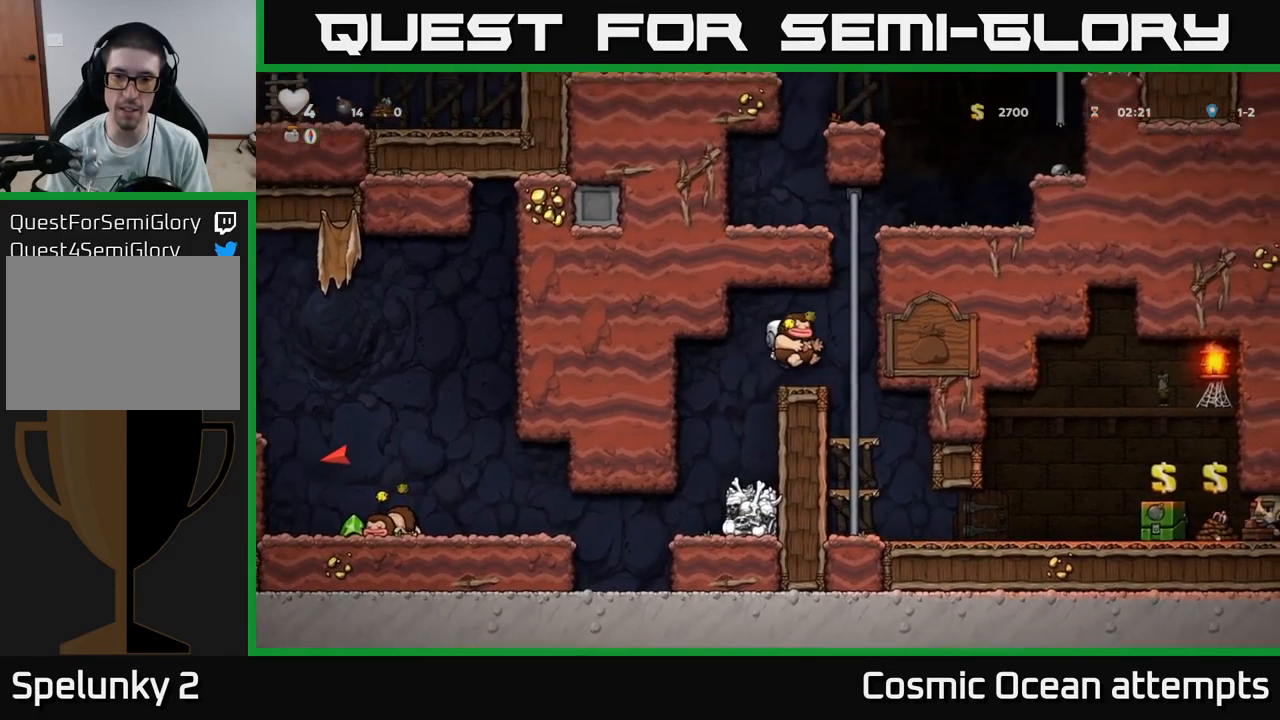
{"buttons": ["DPAD_UP"], "left_stick": "center", "right_stick": "center", "events": [[17, "A", "up"], [50, "DPAD_UP", "down"], [117, "DPAD_RIGHT", "up"], [150, "A", "down"], [284, "A", "up"]]}